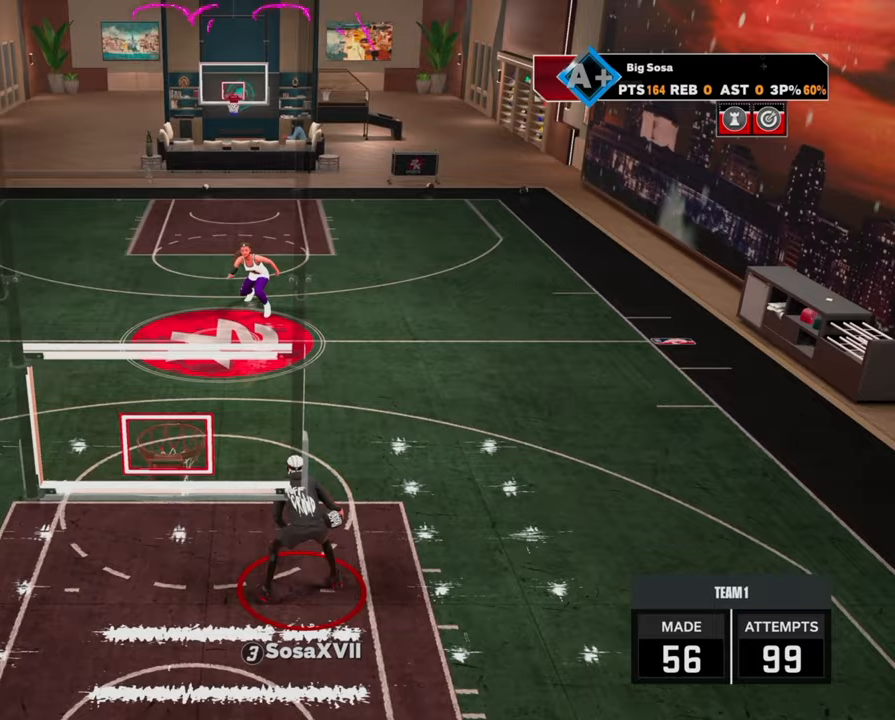
Gameplay with a controller (PlayStation layout); each line is a JSON object with the inputs held at the frame after it. "events" lists button and stick changes between this image and that frame as [ms after this image, input, new state], when the widget could be followed in between.
{"buttons": [], "left_stick": "center", "right_stick": "right", "events": [[17, "right_stick", "center"], [167, "R2", "down"], [167, "right_stick", "up-left"], [233, "right_stick", "center"], [367, "left_stick", "up-left"], [417, "R2", "up"], [450, "right_stick", "right"], [483, "left_stick", "center"]]}
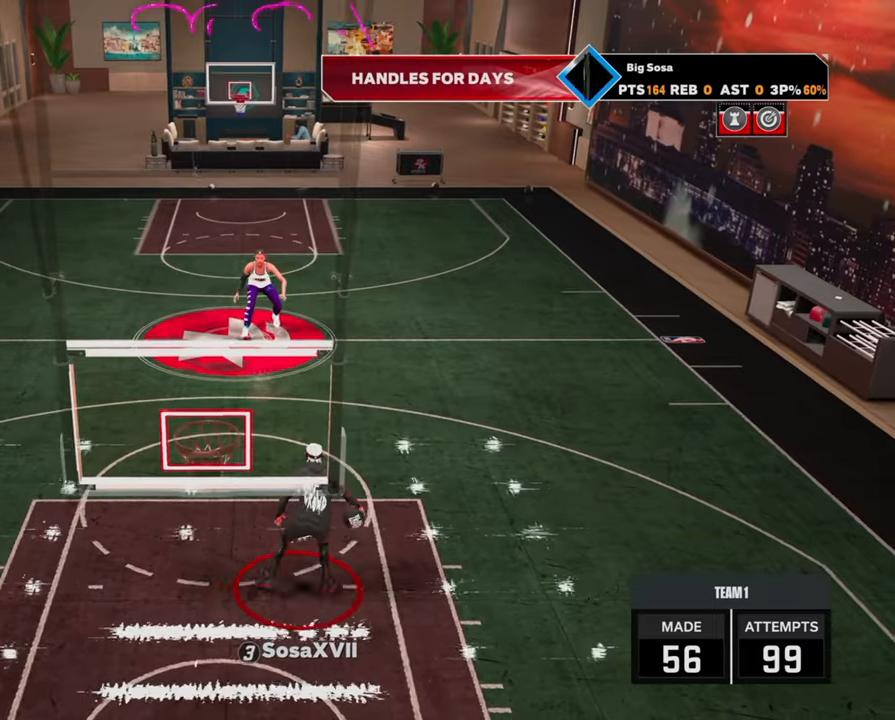
{"buttons": [], "left_stick": "center", "right_stick": "right", "events": [[33, "right_stick", "center"], [183, "R2", "down"], [183, "right_stick", "down-left"], [250, "right_stick", "center"], [400, "left_stick", "down-right"], [467, "R2", "up"], [500, "left_stick", "center"], [500, "right_stick", "right"]]}
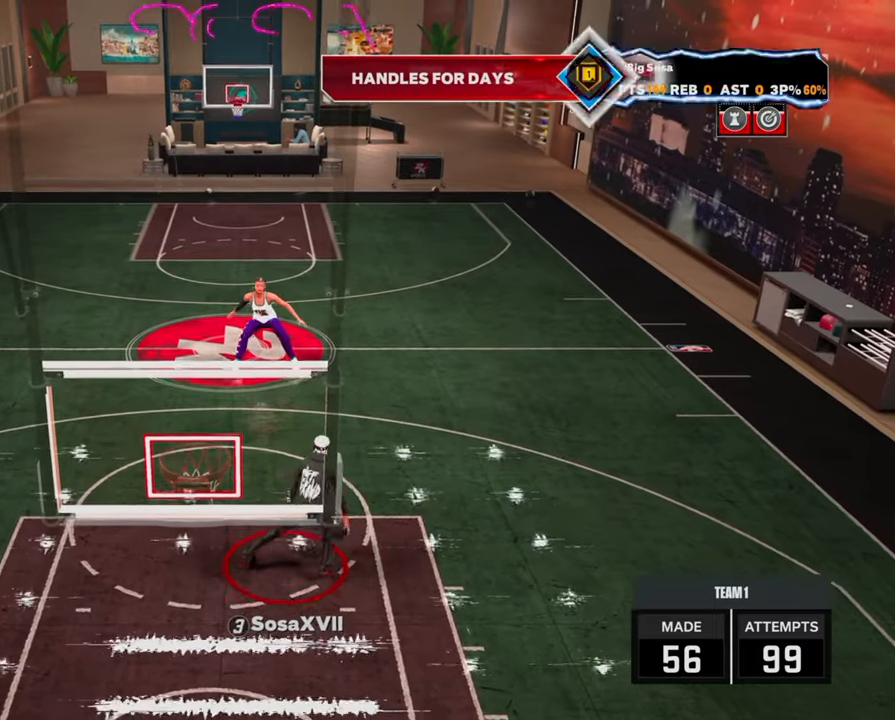
{"buttons": ["R2"], "left_stick": "up-left", "right_stick": "center", "events": [[83, "right_stick", "center"], [233, "R2", "down"], [500, "left_stick", "up-left"]]}
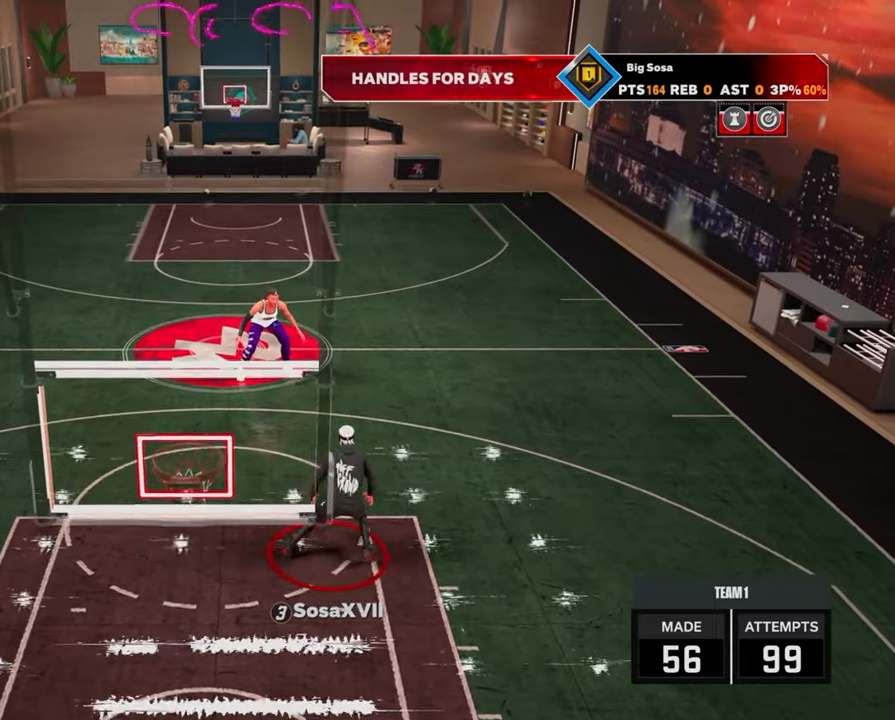
{"buttons": ["R2"], "left_stick": "center", "right_stick": "center", "events": [[67, "R2", "up"], [117, "left_stick", "center"], [117, "right_stick", "up-right"], [183, "right_stick", "center"], [333, "R2", "down"], [333, "right_stick", "left"], [400, "right_stick", "center"]]}
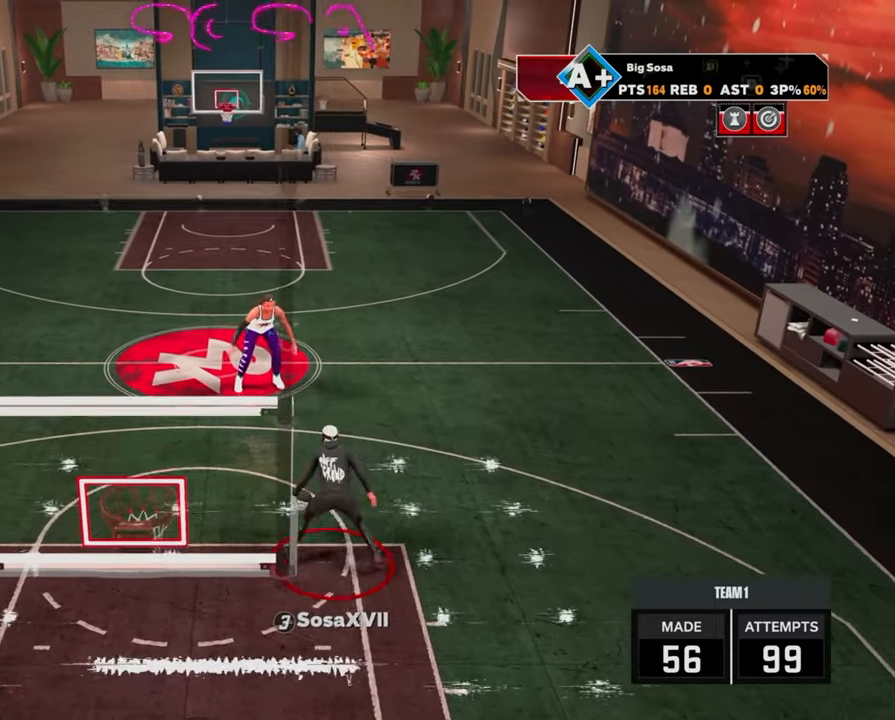
{"buttons": ["R2"], "left_stick": "center", "right_stick": "center", "events": [[33, "left_stick", "right"], [100, "R2", "up"], [117, "right_stick", "right"], [133, "left_stick", "center"], [183, "right_stick", "center"], [367, "R2", "down"], [367, "right_stick", "up-left"], [417, "right_stick", "center"]]}
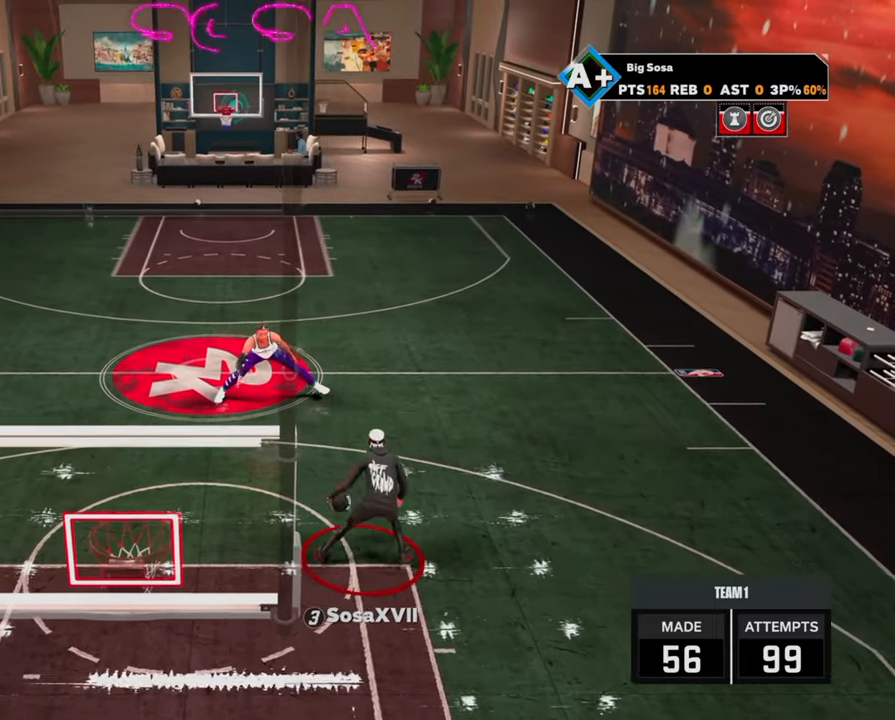
{"buttons": ["R2"], "left_stick": "center", "right_stick": "center", "events": [[67, "left_stick", "up-left"], [117, "R2", "up"], [167, "left_stick", "center"], [167, "right_stick", "right"], [233, "right_stick", "center"], [383, "R2", "down"], [383, "right_stick", "up-left"], [450, "right_stick", "center"]]}
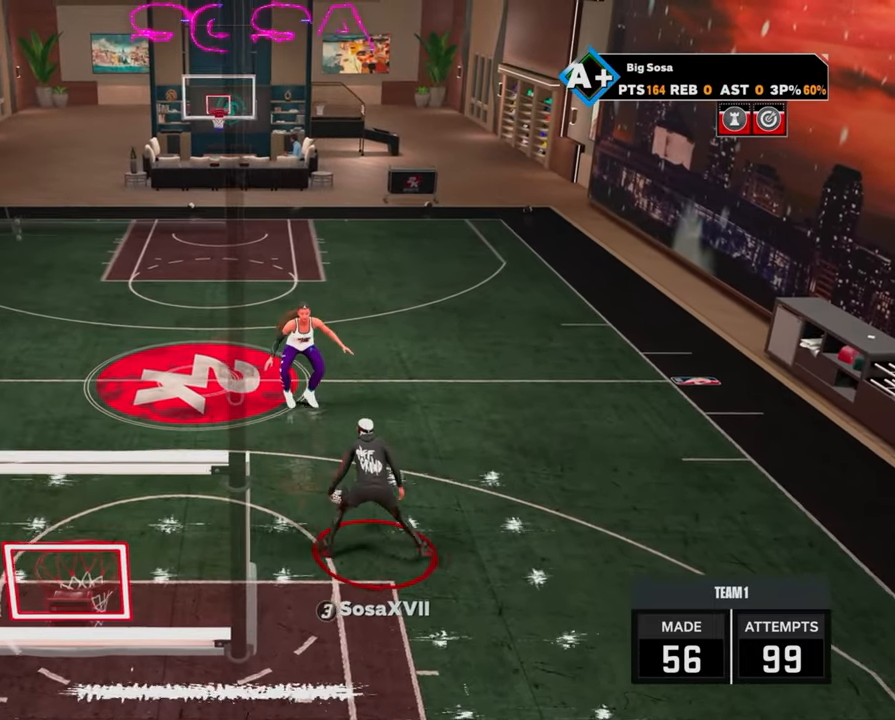
{"buttons": [], "left_stick": "center", "right_stick": "center", "events": [[67, "left_stick", "up-left"], [200, "left_stick", "center"], [200, "right_stick", "right"], [300, "right_stick", "center"], [367, "left_stick", "left"], [400, "R2", "up"], [500, "left_stick", "center"]]}
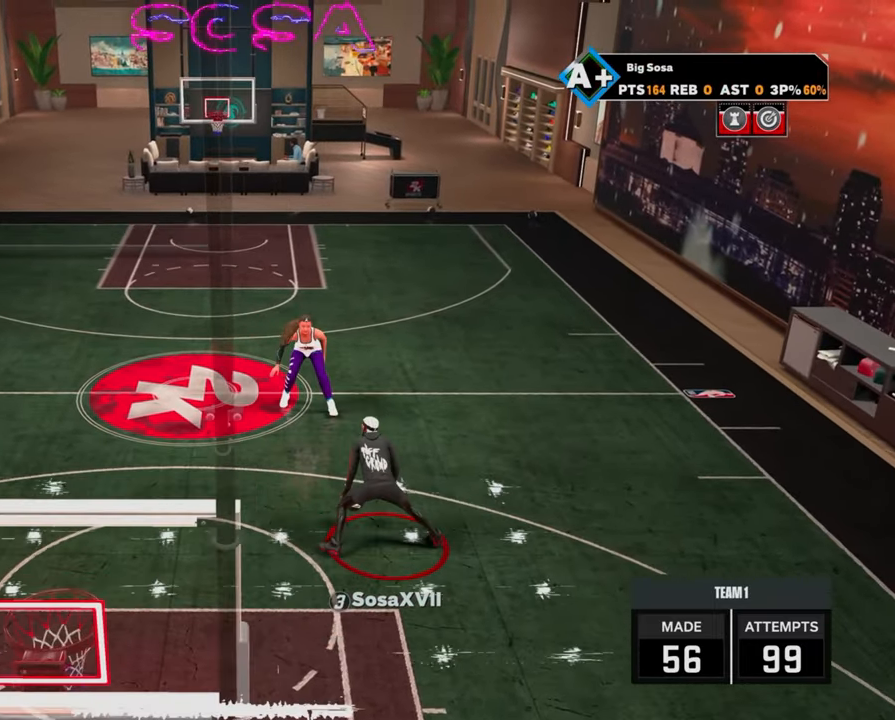
{"buttons": [], "left_stick": "center", "right_stick": "center", "events": [[83, "R2", "down"], [83, "right_stick", "up-left"], [183, "right_stick", "center"], [467, "R2", "up"]]}
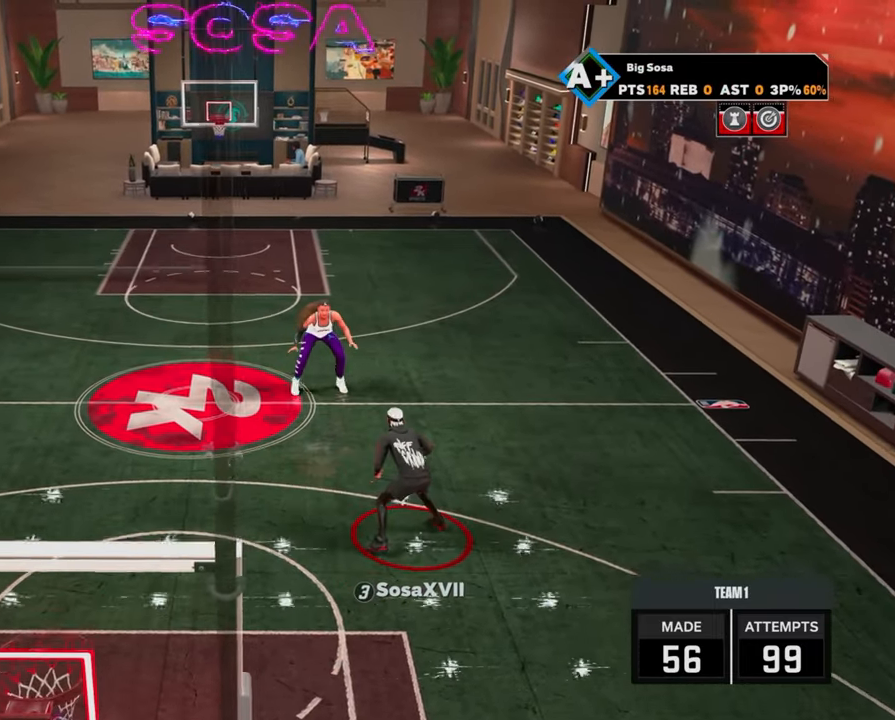
{"buttons": ["R2"], "left_stick": "up-left", "right_stick": "center", "events": [[50, "right_stick", "right"], [133, "right_stick", "center"], [300, "R2", "down"], [300, "right_stick", "up-left"], [350, "right_stick", "center"], [483, "left_stick", "up-left"]]}
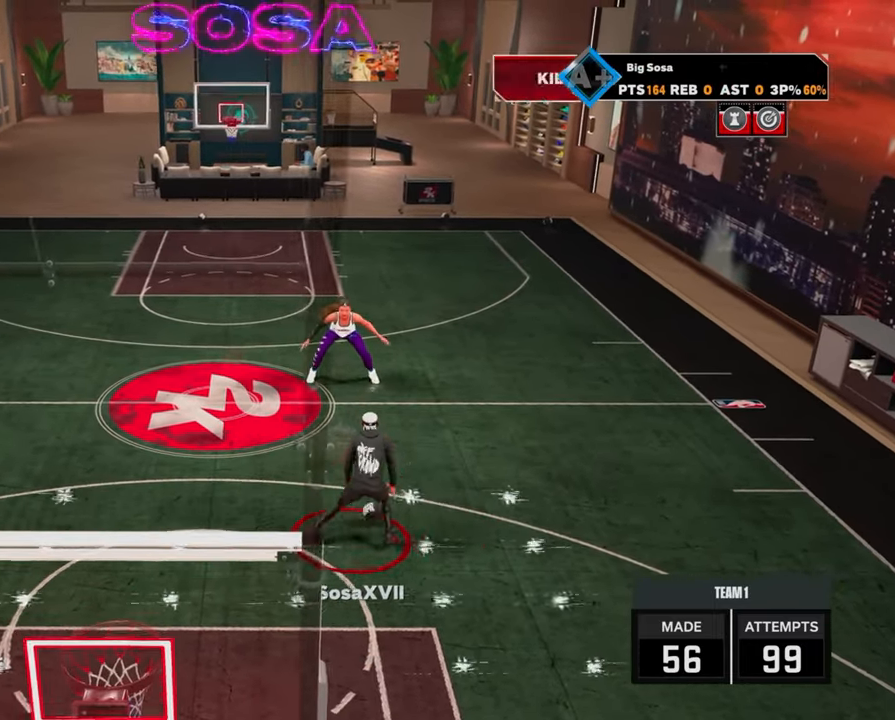
{"buttons": ["R2"], "left_stick": "center", "right_stick": "center", "events": [[100, "R2", "up"], [100, "left_stick", "center"], [100, "right_stick", "up-right"], [167, "right_stick", "center"], [333, "R2", "down"], [333, "right_stick", "down-left"], [400, "right_stick", "center"]]}
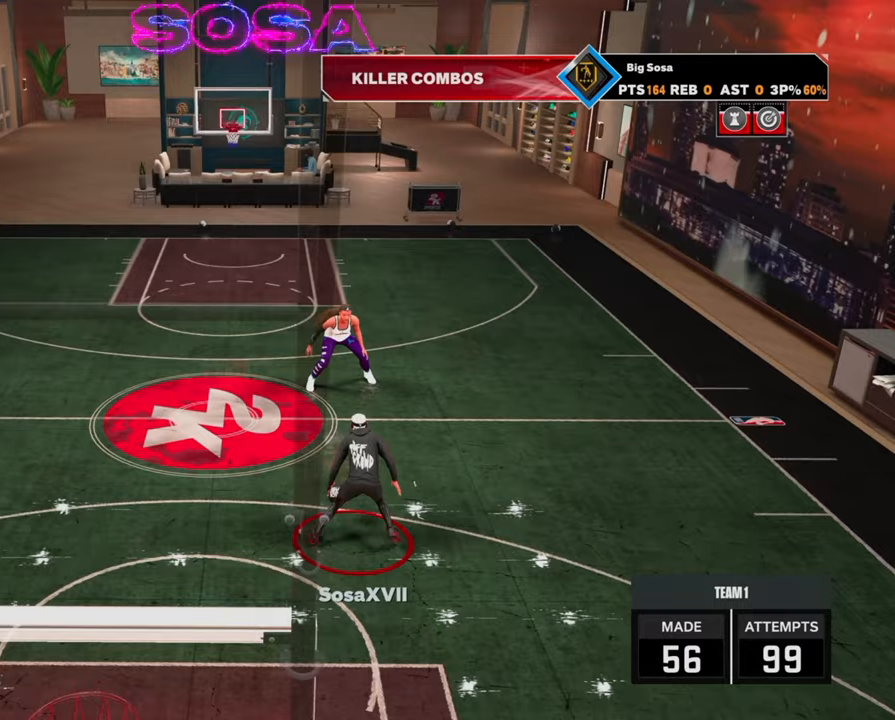
{"buttons": ["R2"], "left_stick": "center", "right_stick": "center", "events": [[33, "left_stick", "right"], [117, "R2", "up"], [133, "left_stick", "center"], [133, "right_stick", "right"], [183, "right_stick", "center"], [333, "R2", "down"], [333, "right_stick", "left"], [400, "right_stick", "center"]]}
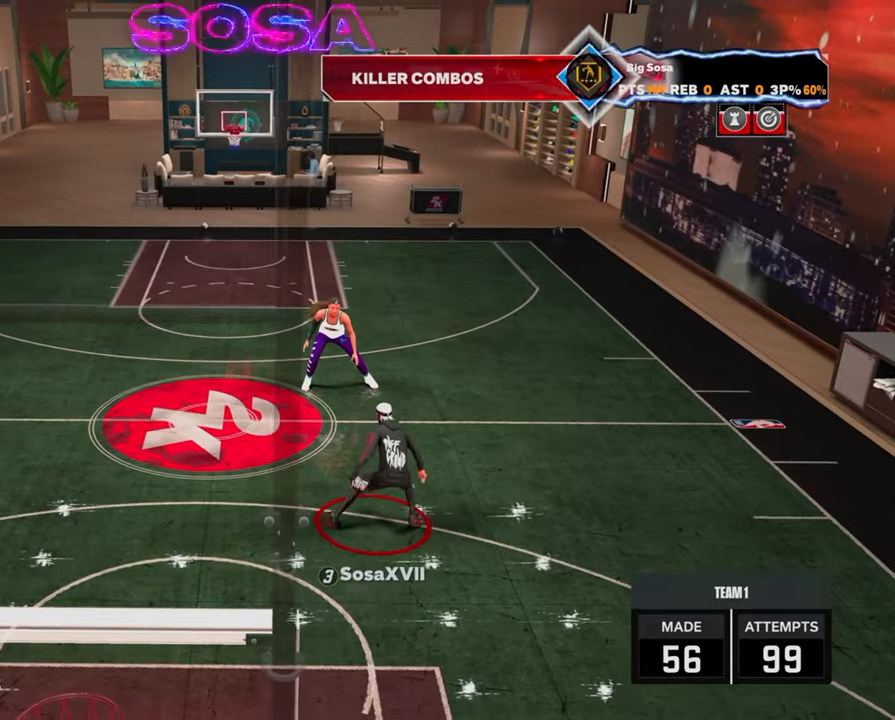
{"buttons": ["R2"], "left_stick": "center", "right_stick": "up-left", "events": [[67, "left_stick", "up-left"], [167, "R2", "up"], [200, "left_stick", "center"], [217, "right_stick", "right"], [283, "right_stick", "center"], [467, "R2", "down"], [467, "right_stick", "up-left"]]}
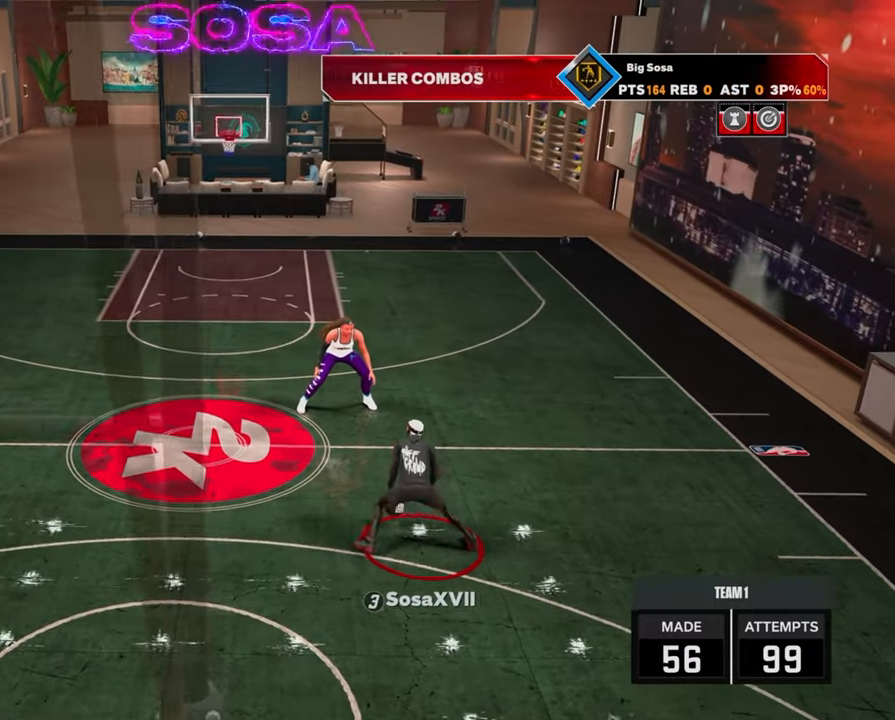
{"buttons": ["R2"], "left_stick": "center", "right_stick": "up-left", "events": [[17, "right_stick", "center"], [133, "left_stick", "right"], [200, "R2", "up"], [217, "right_stick", "right"], [233, "left_stick", "center"], [300, "right_stick", "center"], [433, "R2", "down"], [450, "right_stick", "up-left"]]}
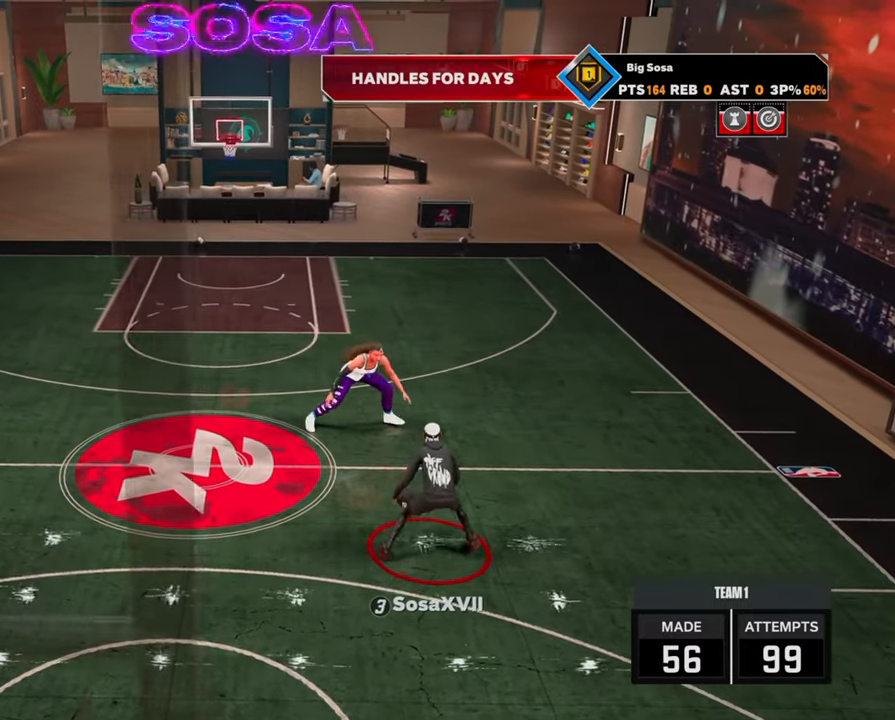
{"buttons": [], "left_stick": "center", "right_stick": "center", "events": [[33, "right_stick", "center"], [133, "left_stick", "up-left"], [217, "R2", "up"], [267, "left_stick", "center"], [267, "right_stick", "right"], [333, "right_stick", "center"]]}
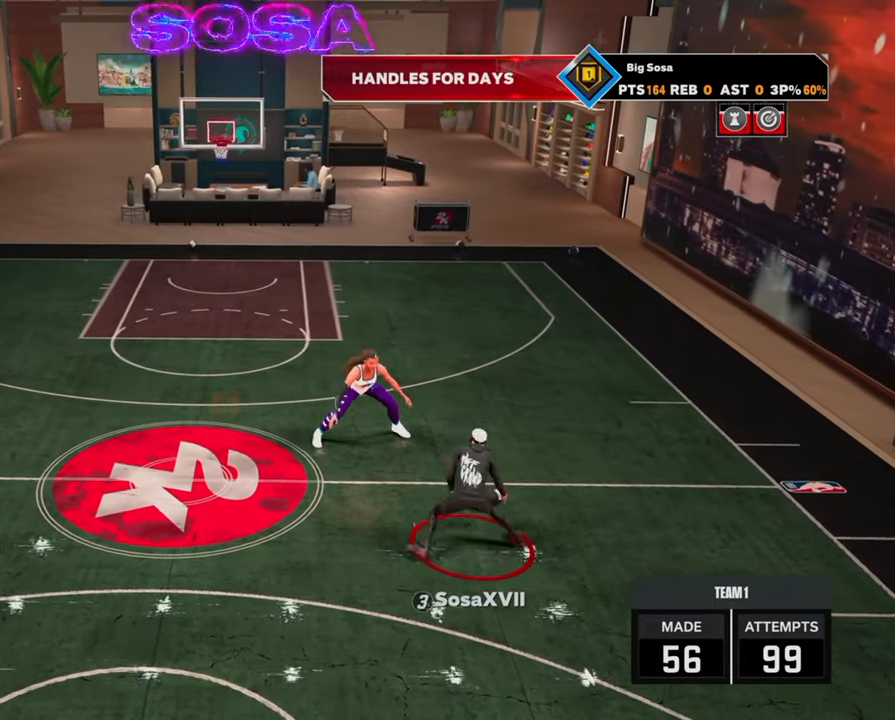
{"buttons": [], "left_stick": "center", "right_stick": "center", "events": [[33, "R2", "down"], [33, "right_stick", "up-left"], [83, "right_stick", "center"], [200, "left_stick", "right"], [267, "R2", "up"], [300, "right_stick", "right"], [333, "left_stick", "center"], [400, "right_stick", "center"]]}
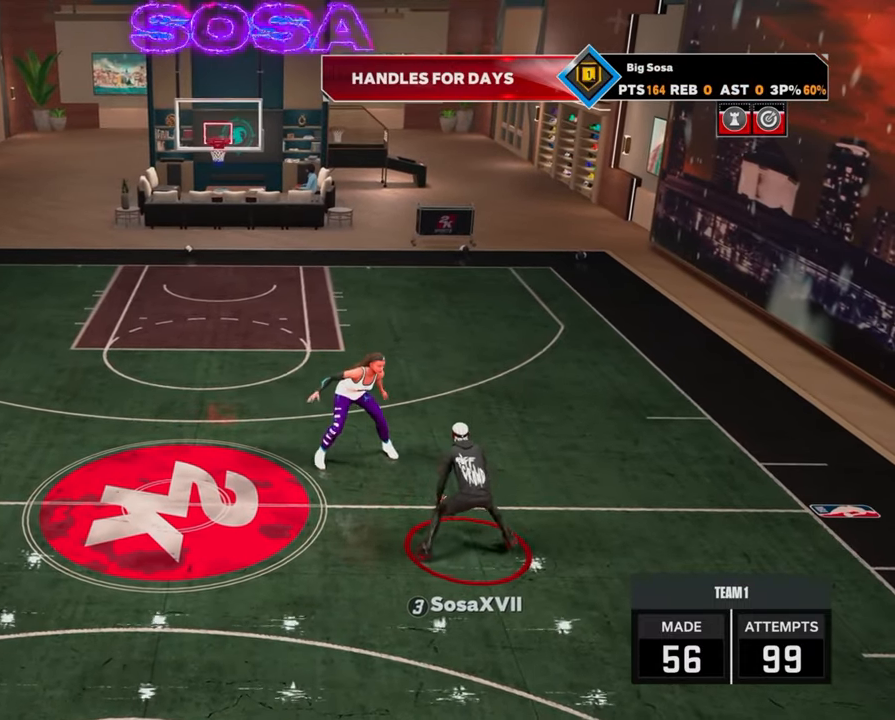
{"buttons": ["R2"], "left_stick": "left", "right_stick": "center", "events": [[33, "R2", "down"], [33, "right_stick", "up-left"], [100, "right_stick", "center"], [200, "left_stick", "up-left"], [317, "left_stick", "center"], [333, "right_stick", "down-right"], [400, "right_stick", "center"], [500, "left_stick", "left"]]}
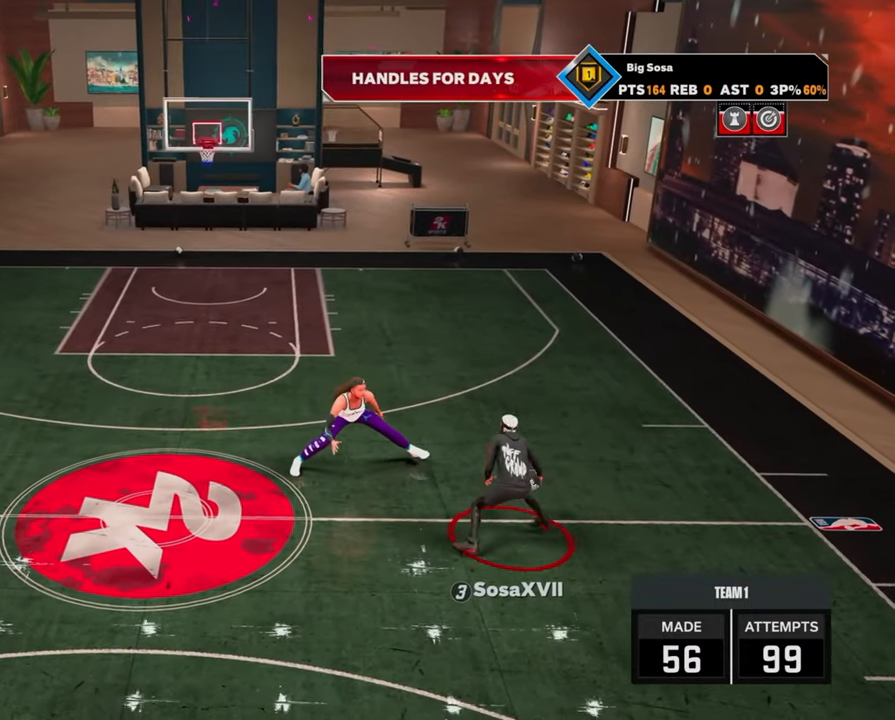
{"buttons": [], "left_stick": "center", "right_stick": "center", "events": [[83, "R2", "up"], [133, "left_stick", "center"], [250, "R2", "down"], [250, "right_stick", "up-left"], [333, "right_stick", "center"], [467, "R2", "up"]]}
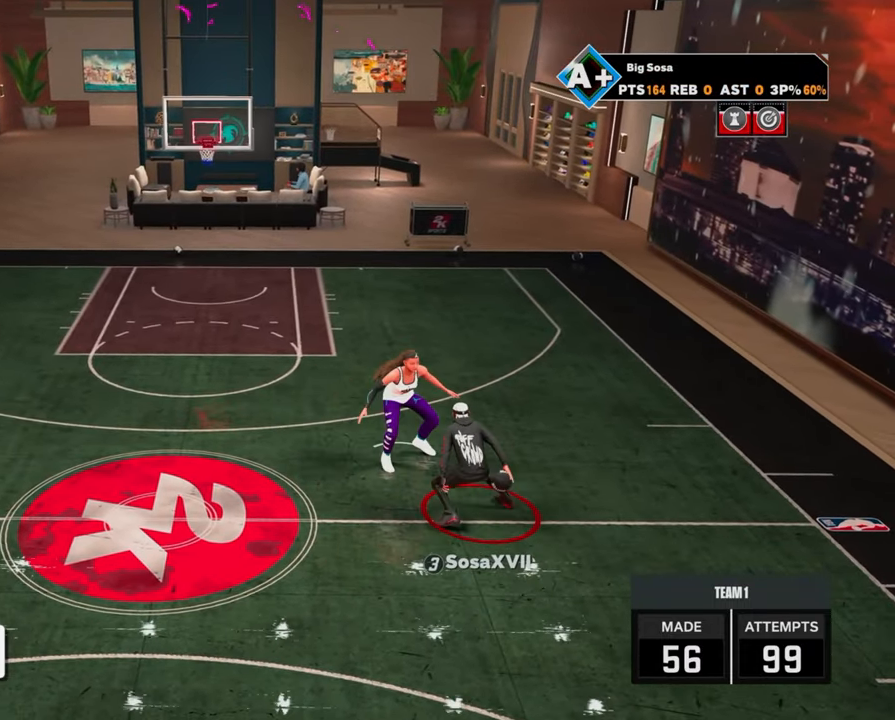
{"buttons": ["R2"], "left_stick": "up-left", "right_stick": "center", "events": [[33, "right_stick", "right"], [100, "right_stick", "center"], [233, "R2", "down"], [467, "left_stick", "up-left"]]}
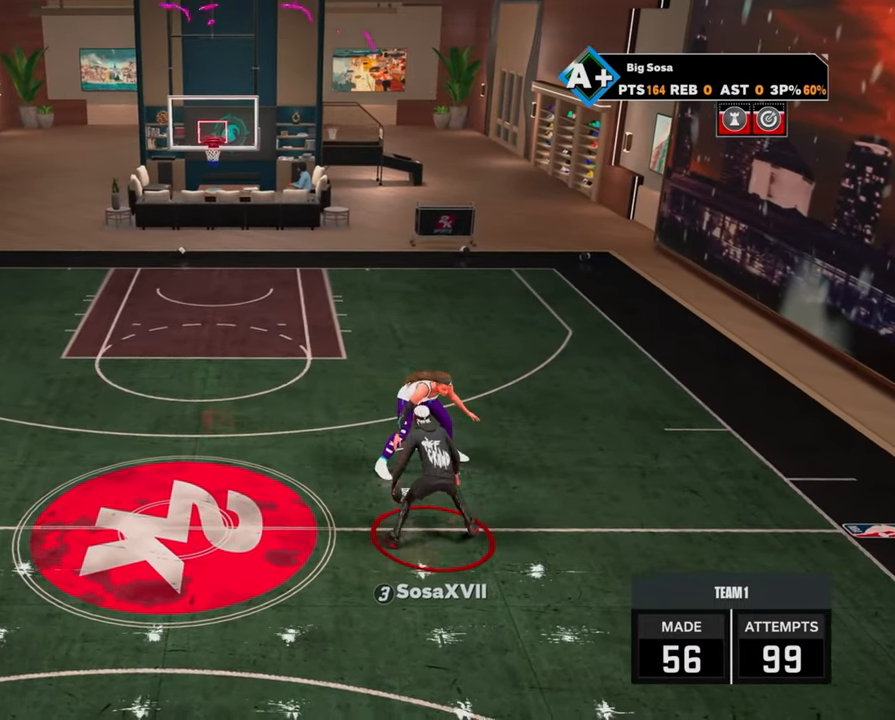
{"buttons": ["R2"], "left_stick": "center", "right_stick": "center", "events": [[50, "R2", "up"], [67, "right_stick", "right"], [117, "left_stick", "center"], [150, "right_stick", "center"], [333, "R2", "down"], [333, "right_stick", "down-left"], [417, "right_stick", "center"]]}
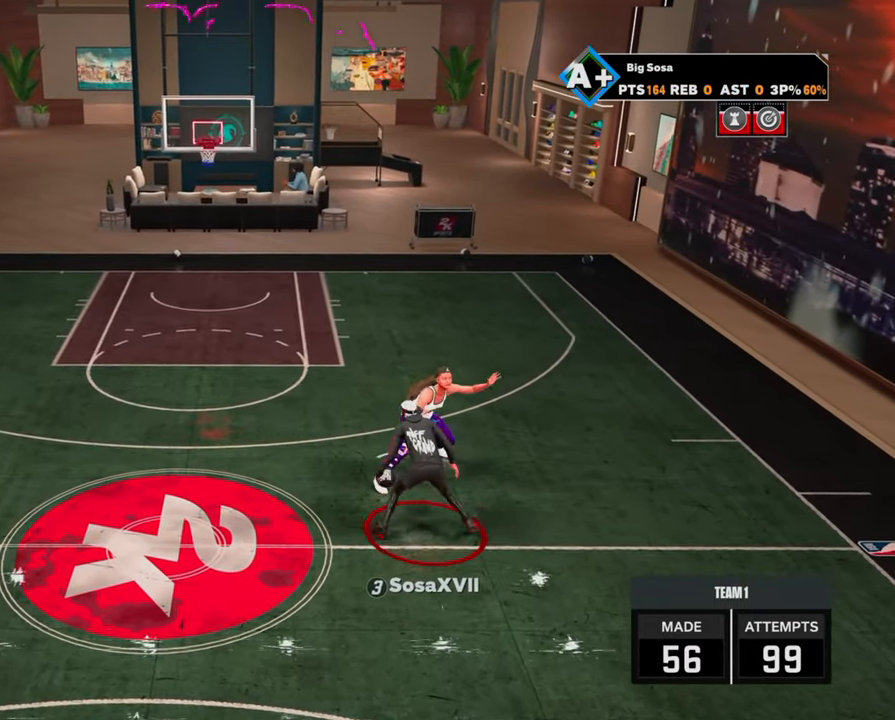
{"buttons": ["R2"], "left_stick": "center", "right_stick": "center", "events": [[33, "left_stick", "right"], [133, "R2", "up"], [150, "left_stick", "center"], [150, "right_stick", "right"], [233, "right_stick", "center"], [417, "R2", "down"], [417, "right_stick", "up-left"], [467, "right_stick", "center"]]}
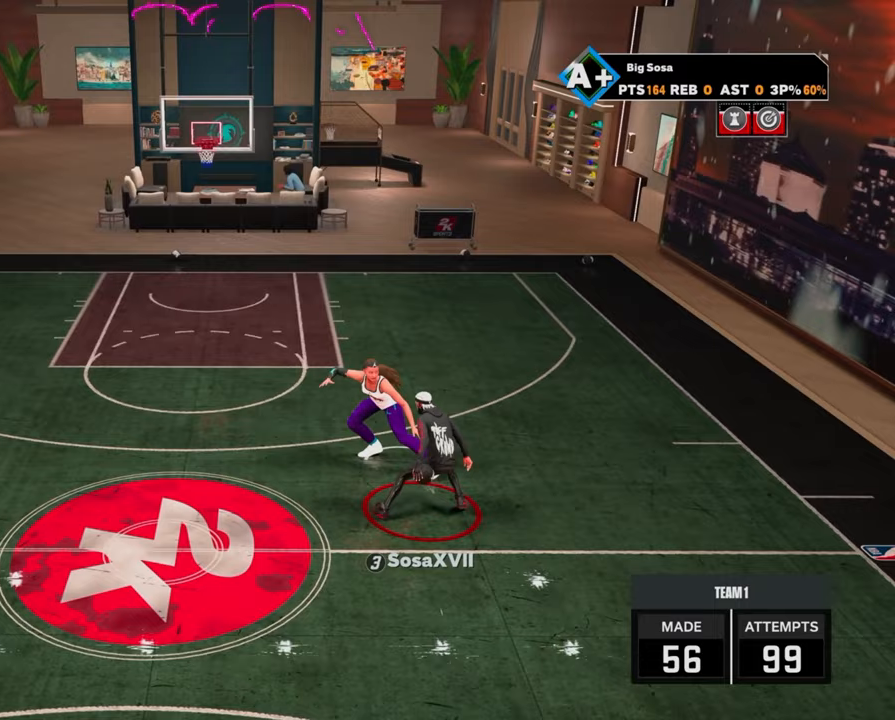
{"buttons": ["R2"], "left_stick": "center", "right_stick": "center", "events": [[133, "left_stick", "down"], [333, "left_stick", "center"]]}
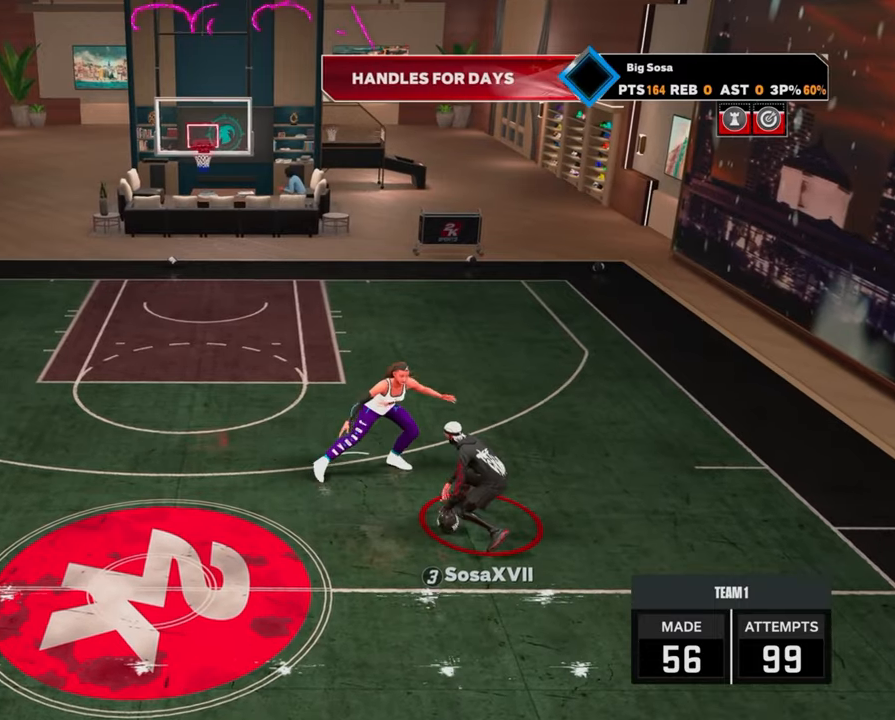
{"buttons": ["R2"], "left_stick": "up-right", "right_stick": "center", "events": [[117, "right_stick", "down-right"], [183, "right_stick", "center"], [283, "left_stick", "up-right"]]}
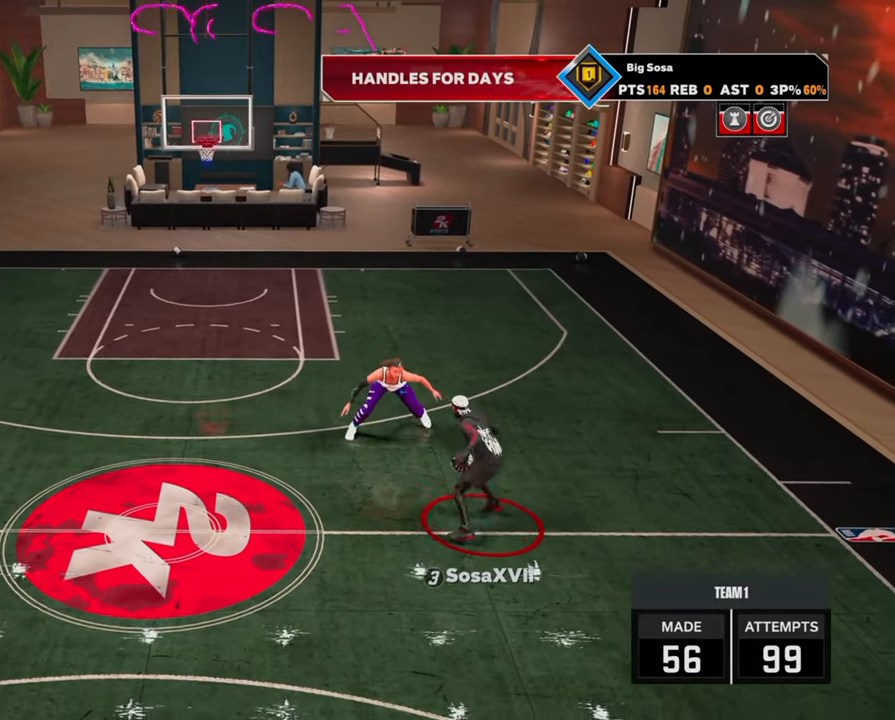
{"buttons": [], "left_stick": "center", "right_stick": "center", "events": [[83, "left_stick", "center"], [83, "right_stick", "up-left"], [133, "right_stick", "center"], [467, "R2", "up"]]}
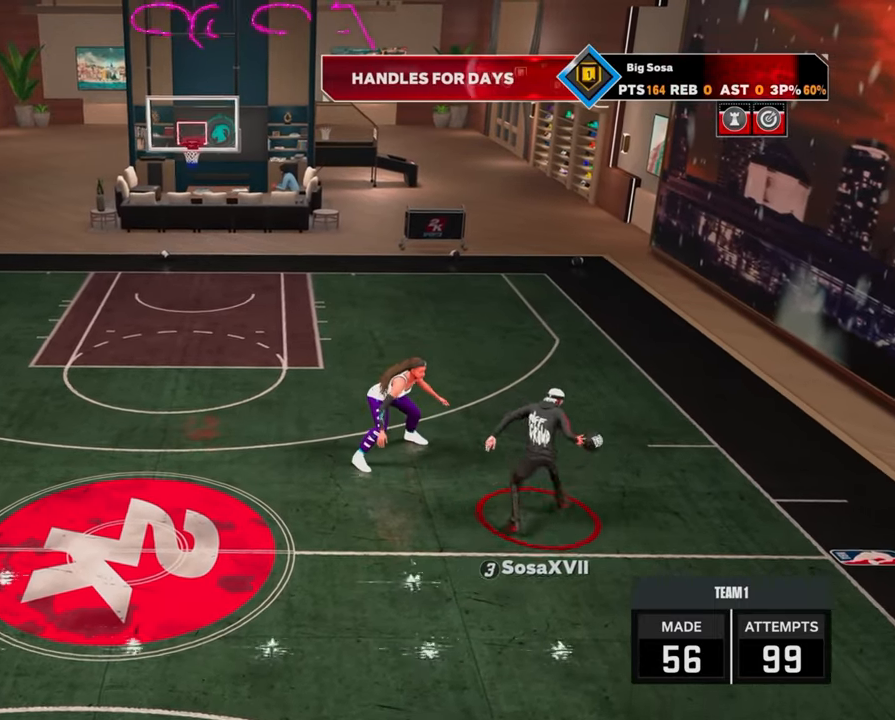
{"buttons": ["R2"], "left_stick": "center", "right_stick": "center", "events": [[100, "right_stick", "right"], [167, "right_stick", "center"], [367, "R2", "down"], [367, "right_stick", "up-left"], [417, "right_stick", "center"]]}
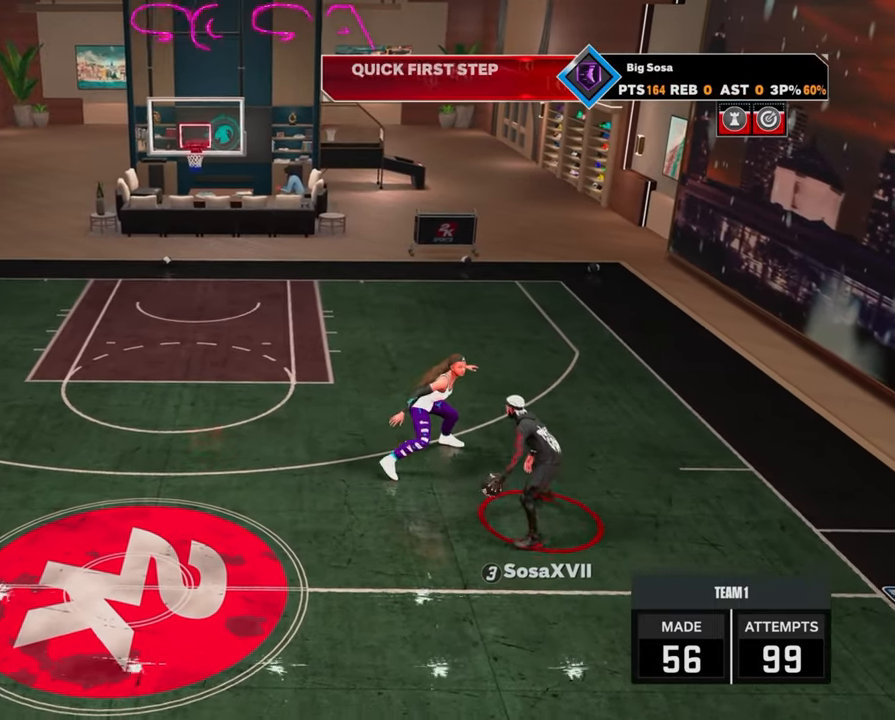
{"buttons": [], "left_stick": "center", "right_stick": "center", "events": [[133, "left_stick", "down"], [233, "R2", "up"], [283, "left_stick", "center"], [350, "right_stick", "right"], [417, "right_stick", "center"]]}
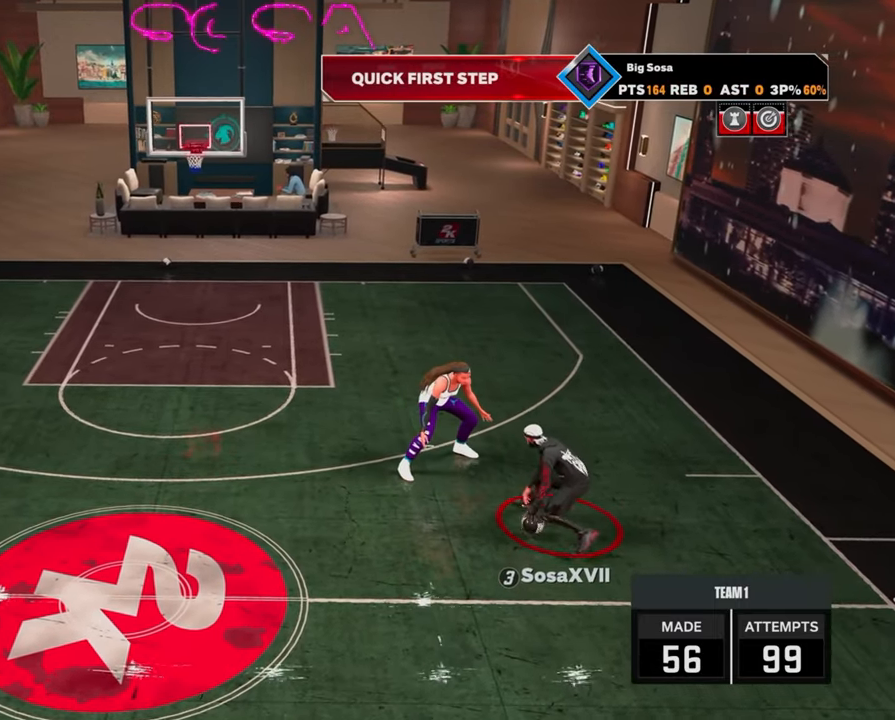
{"buttons": ["R2"], "left_stick": "center", "right_stick": "down-right", "events": [[83, "R2", "down"], [83, "right_stick", "up-left"], [150, "right_stick", "center"], [317, "left_stick", "up-left"], [467, "left_stick", "center"], [500, "right_stick", "down-right"]]}
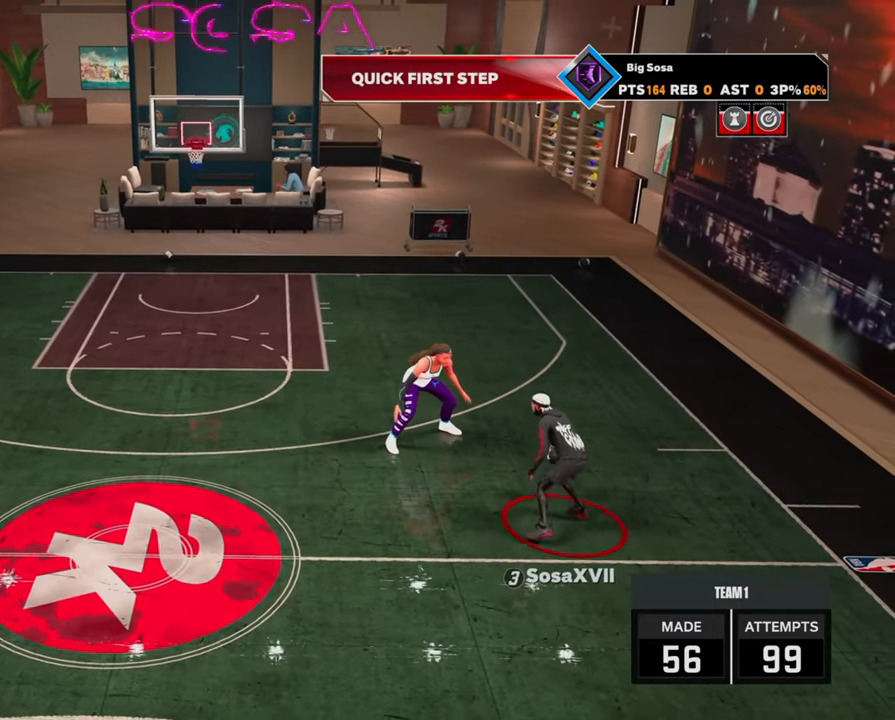
{"buttons": ["R2"], "left_stick": "center", "right_stick": "center", "events": [[50, "right_stick", "center"], [200, "left_stick", "up-right"], [400, "right_stick", "up-left"], [417, "left_stick", "center"], [450, "right_stick", "center"]]}
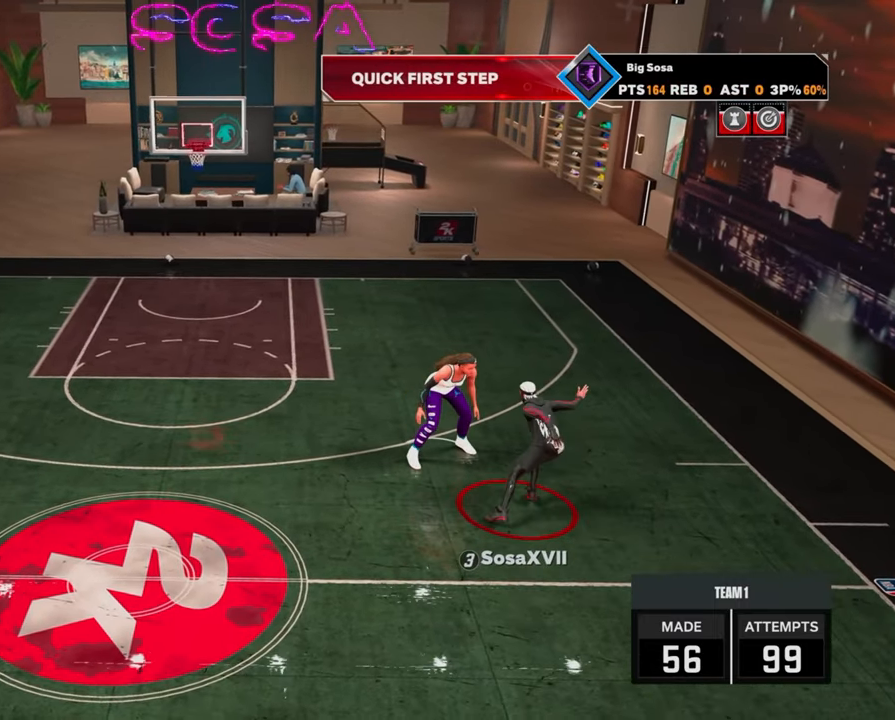
{"buttons": [], "left_stick": "center", "right_stick": "up-right", "events": [[183, "R2", "up"], [483, "right_stick", "up-right"]]}
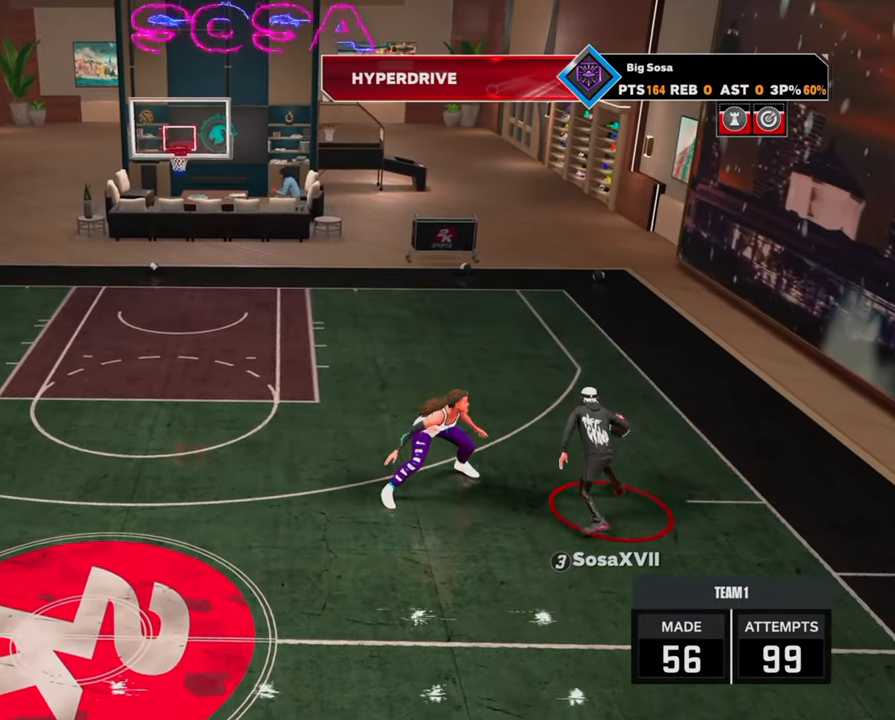
{"buttons": ["R2"], "left_stick": "center", "right_stick": "center", "events": [[33, "right_stick", "center"], [200, "R2", "down"], [217, "right_stick", "up-left"], [283, "right_stick", "center"]]}